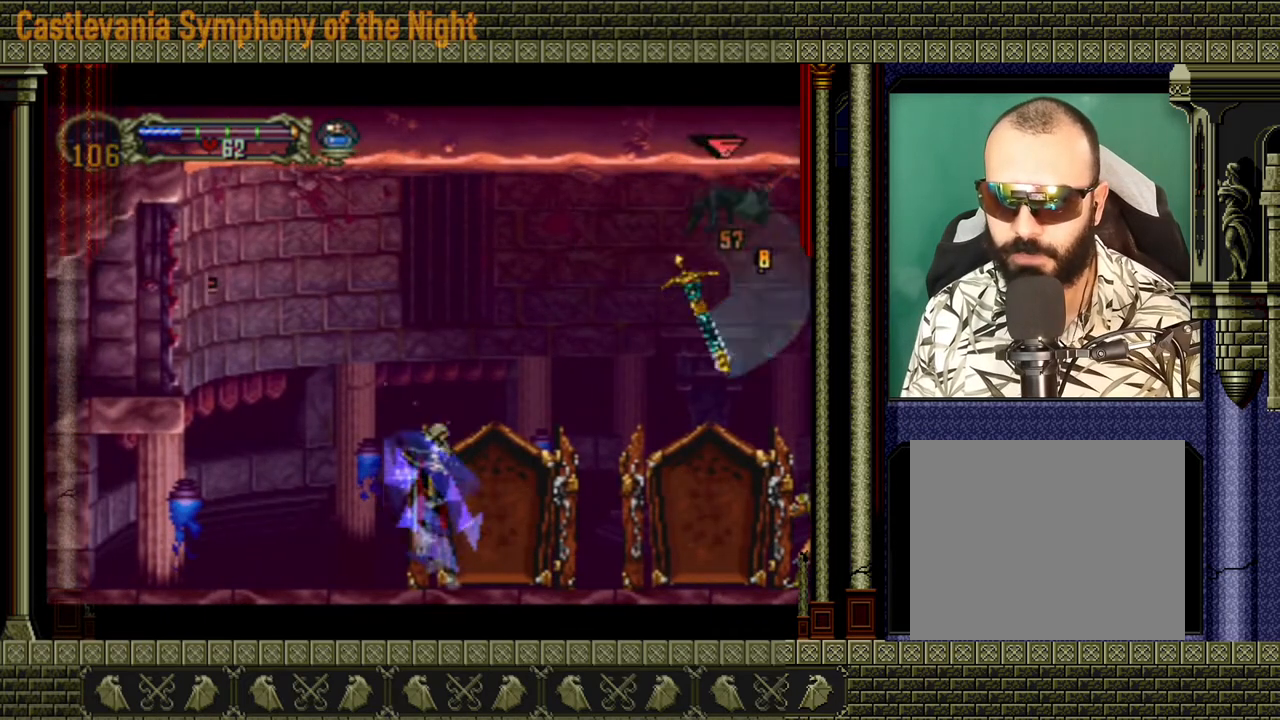
Gameplay with a controller (Xbox layout); each line is a JSON object with the inputs held at the frame after it. "events" lists button and stick changes between this image and that frame as [ms after this image, input, new state], when the widget could be followed in between. Not read: L3 R3.
{"buttons": [], "left_stick": "center", "right_stick": "center", "events": [[120, "left_stick", "up-left"], [320, "left_stick", "right"], [520, "left_stick", "center"]]}
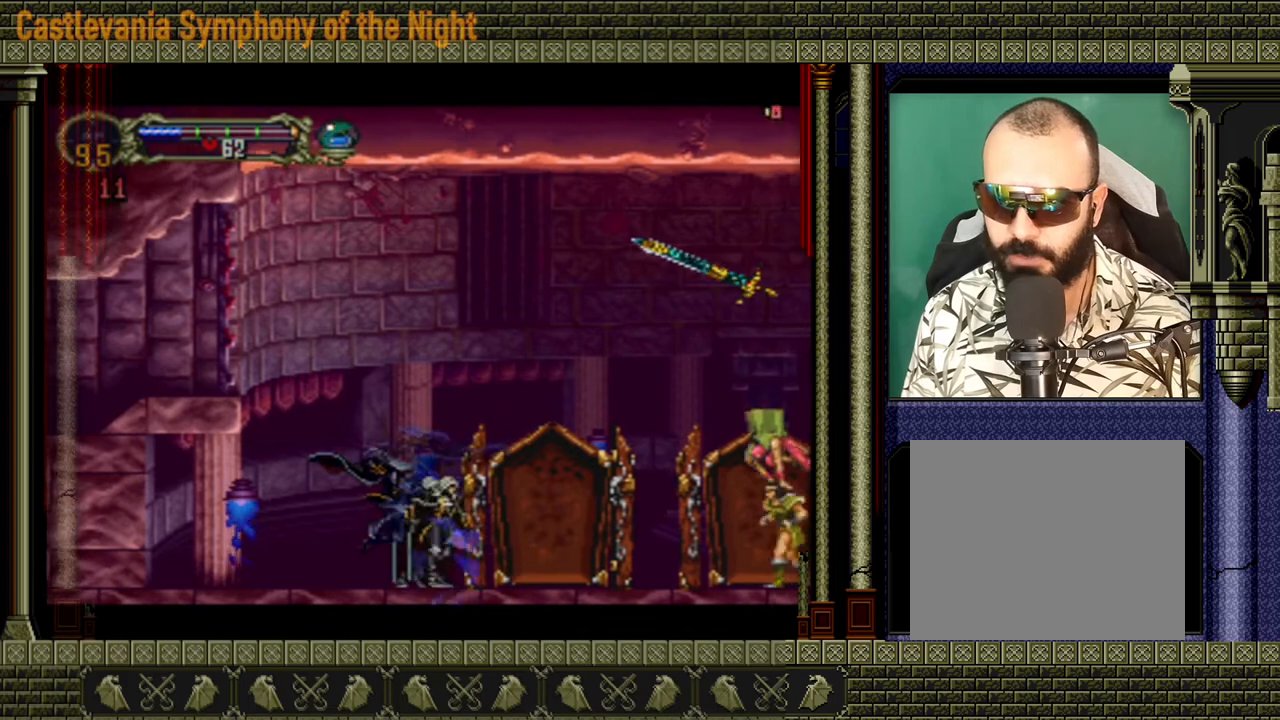
{"buttons": [], "left_stick": "down-left", "right_stick": "center", "events": [[160, "left_stick", "left"], [280, "left_stick", "up"], [400, "left_stick", "down"], [480, "left_stick", "down-left"]]}
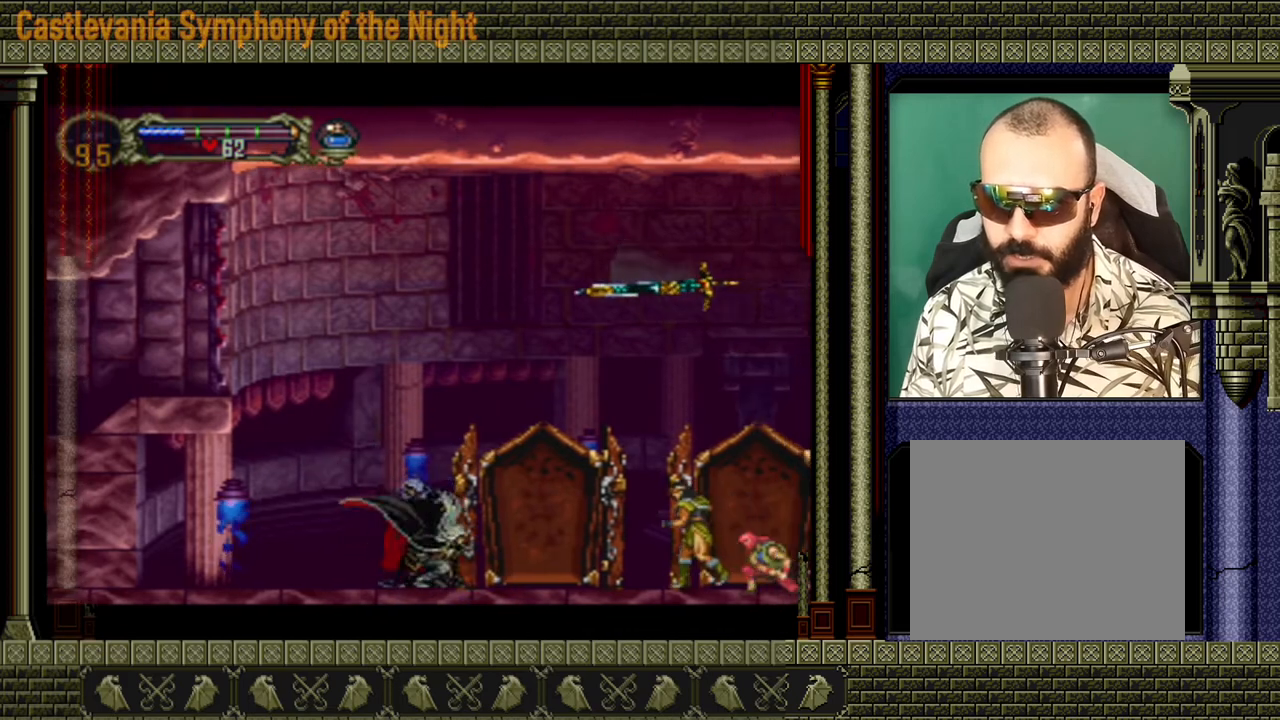
{"buttons": [], "left_stick": "center", "right_stick": "center", "events": [[40, "left_stick", "down"], [120, "left_stick", "up-right"], [200, "left_stick", "right"], [240, "X", "down"], [320, "X", "up"], [320, "left_stick", "center"]]}
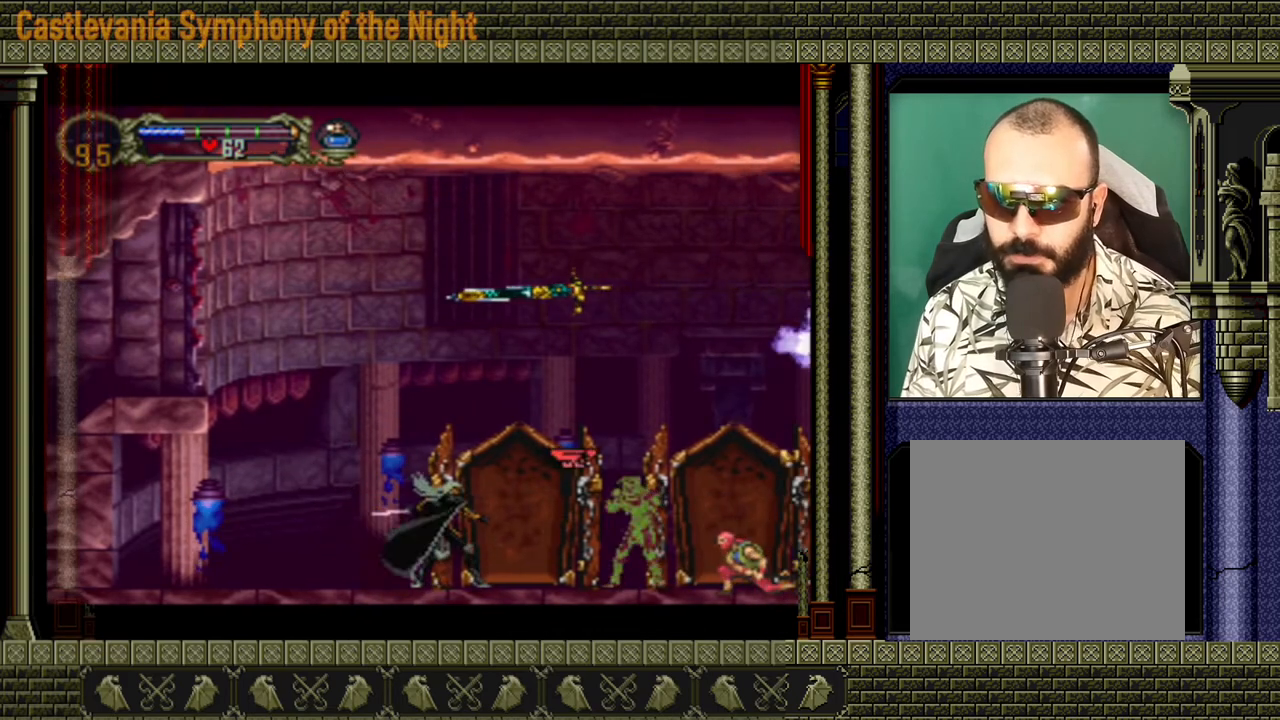
{"buttons": [], "left_stick": "up-left", "right_stick": "center", "events": [[200, "A", "down"], [200, "left_stick", "up-left"], [480, "A", "up"]]}
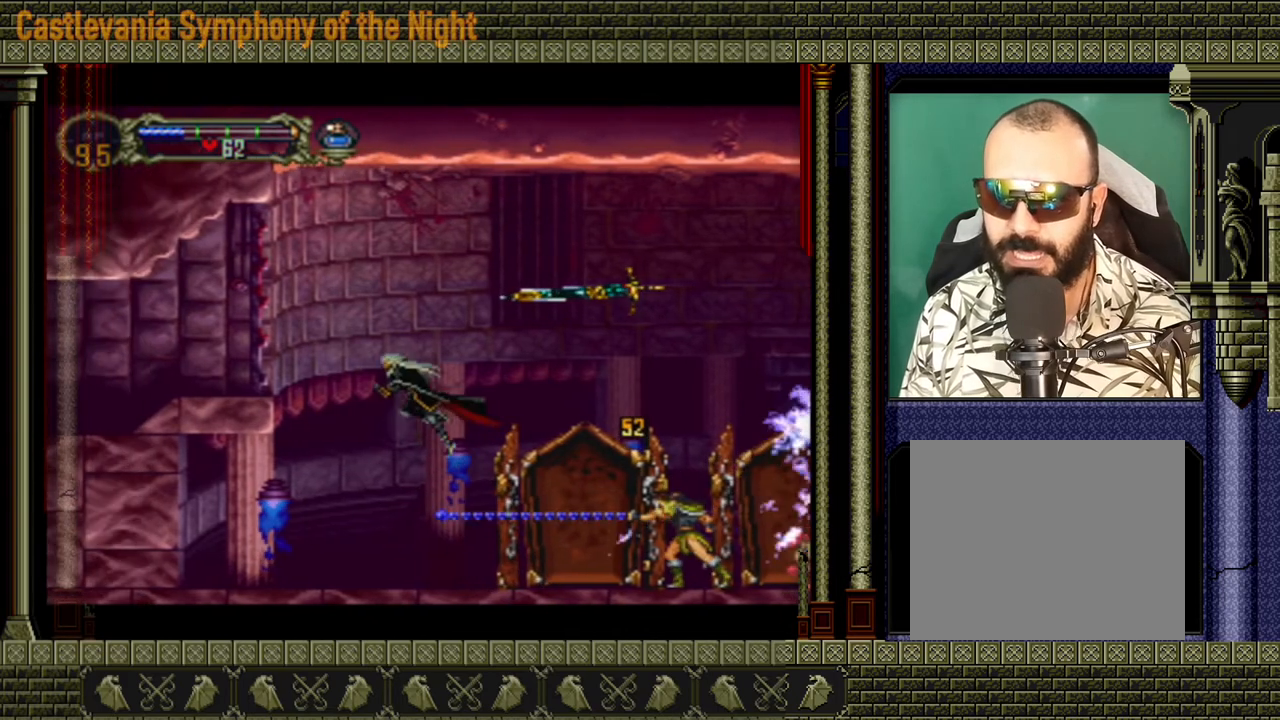
{"buttons": [], "left_stick": "center", "right_stick": "center", "events": [[240, "left_stick", "right"], [480, "left_stick", "center"]]}
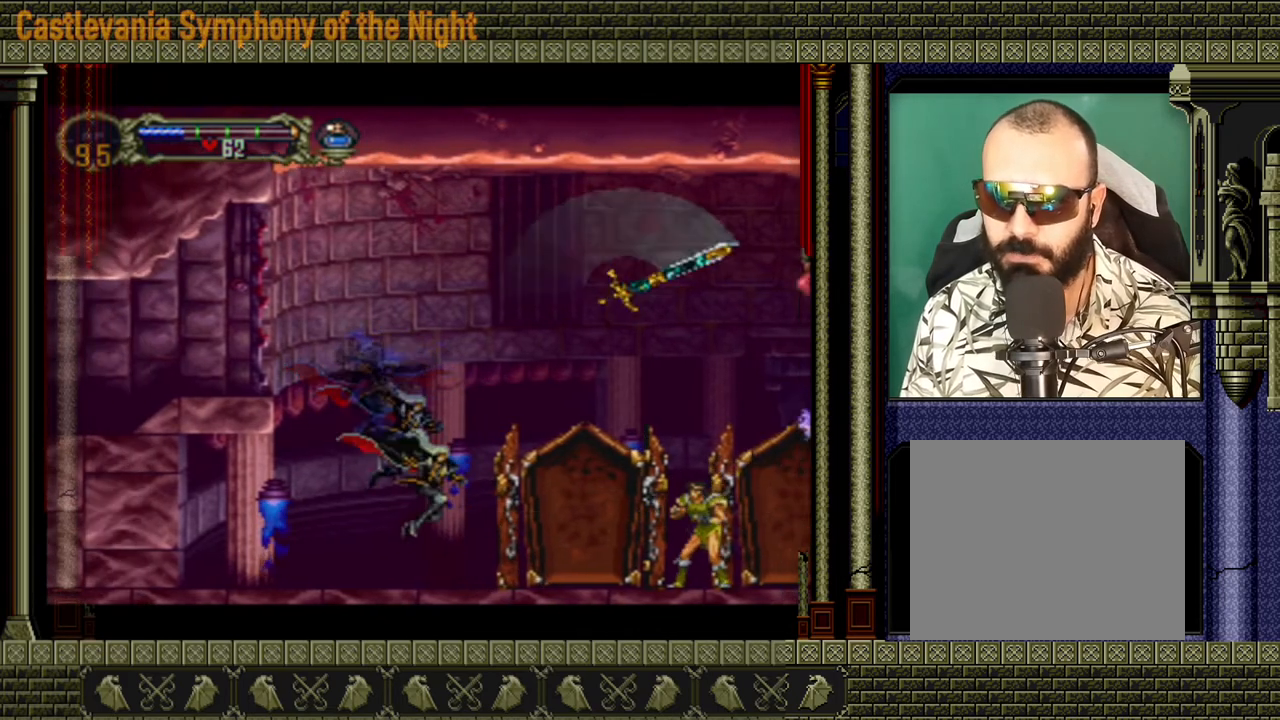
{"buttons": ["A"], "left_stick": "center", "right_stick": "center", "events": [[320, "A", "down"]]}
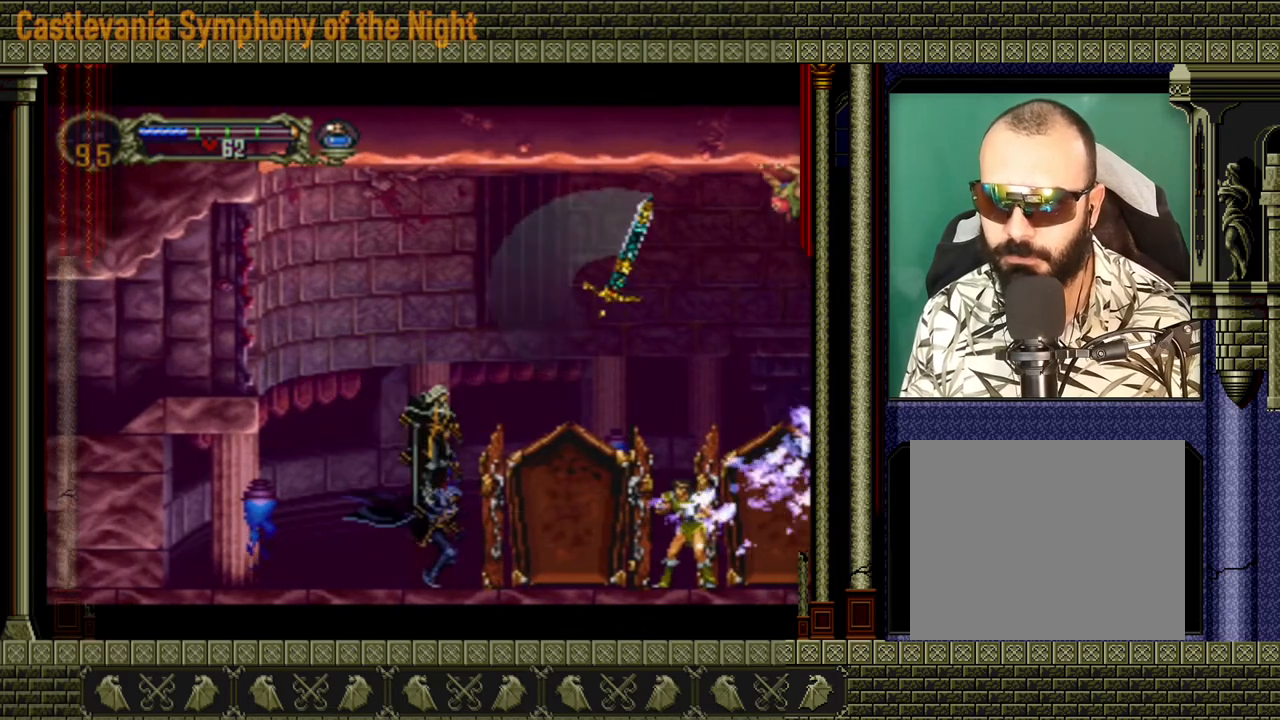
{"buttons": [], "left_stick": "right", "right_stick": "center", "events": [[40, "A", "up"], [80, "left_stick", "right"], [440, "X", "down"], [520, "X", "up"]]}
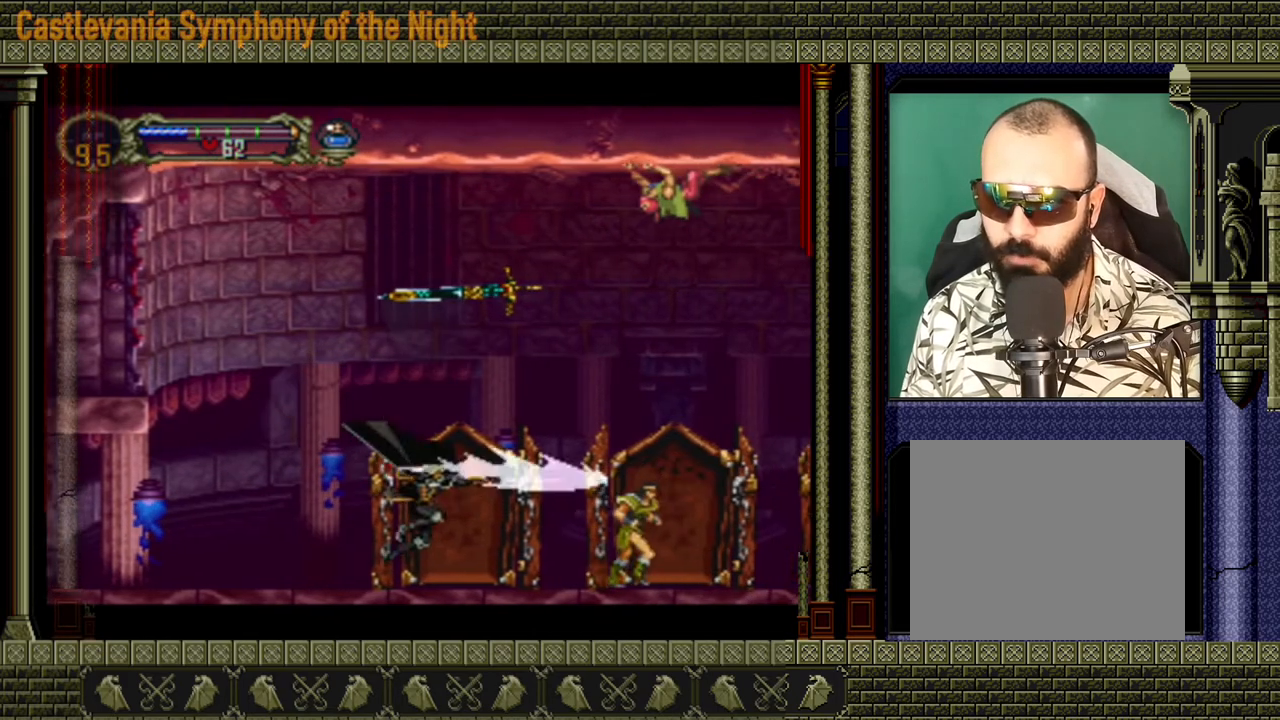
{"buttons": [], "left_stick": "right", "right_stick": "center", "events": [[120, "left_stick", "center"], [440, "left_stick", "right"]]}
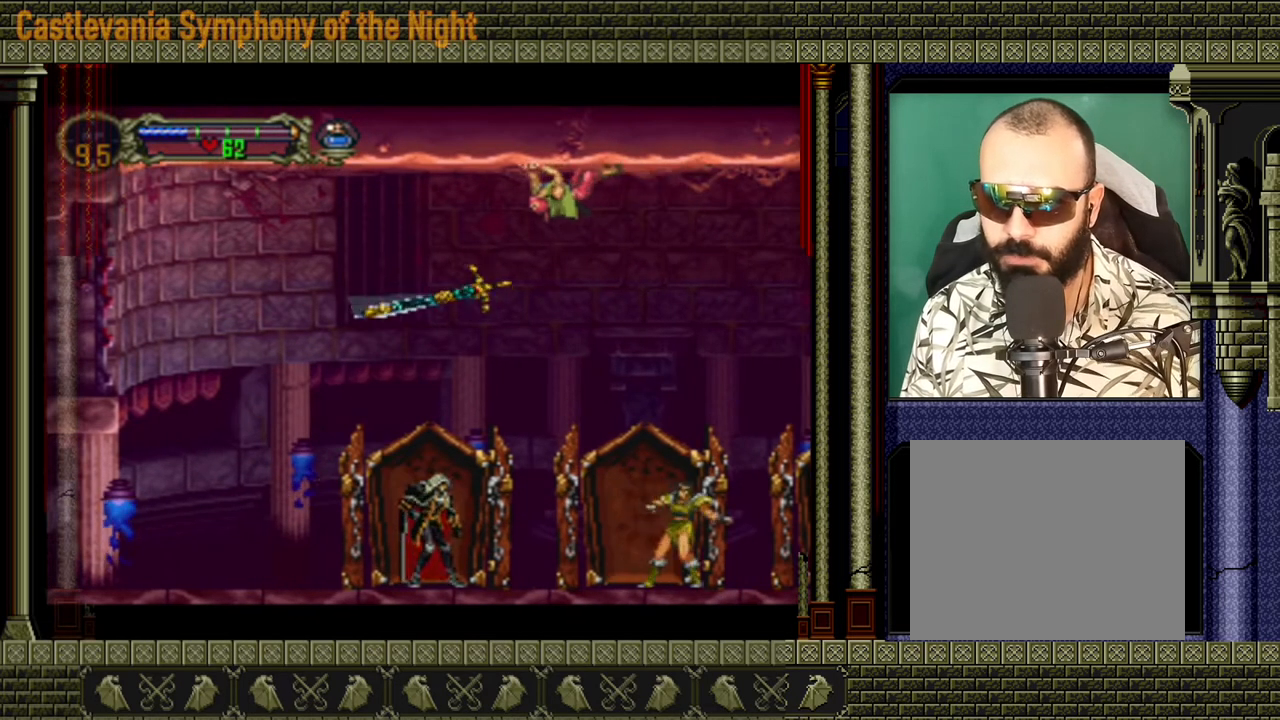
{"buttons": [], "left_stick": "down-right", "right_stick": "center", "events": [[280, "X", "down"], [280, "left_stick", "down-right"], [320, "X", "up"]]}
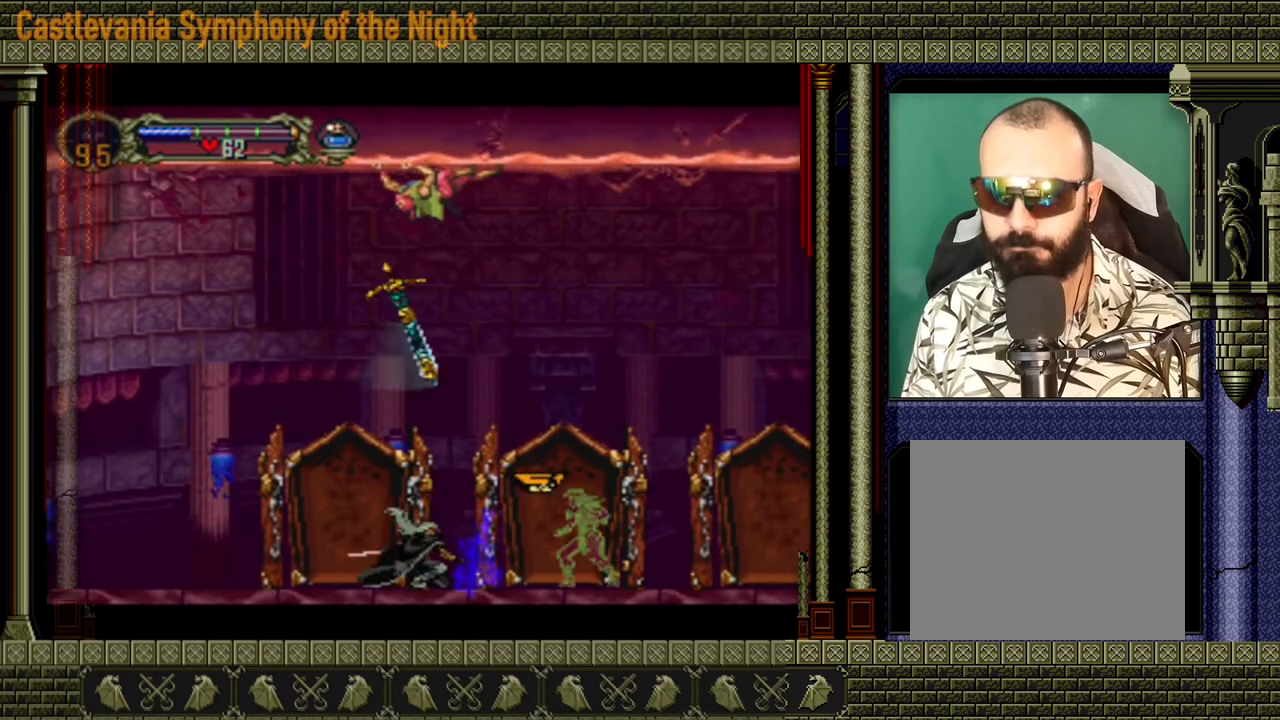
{"buttons": ["A"], "left_stick": "right", "right_stick": "center", "events": [[200, "left_stick", "center"], [320, "A", "down"], [320, "left_stick", "right"]]}
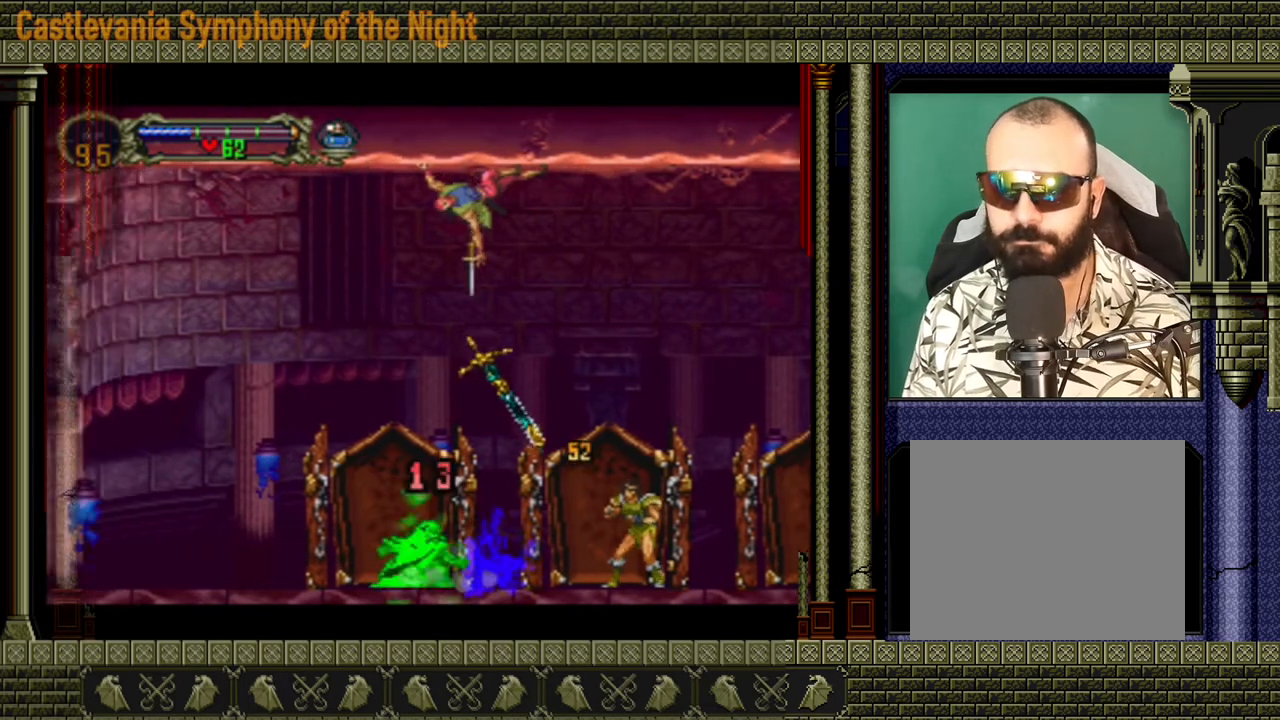
{"buttons": ["A", "X"], "left_stick": "up-left", "right_stick": "center", "events": [[40, "left_stick", "center"], [120, "A", "up"], [280, "left_stick", "left"], [320, "A", "down"], [400, "X", "down"], [400, "left_stick", "up"], [480, "X", "up"], [520, "X", "down"], [520, "left_stick", "up-left"]]}
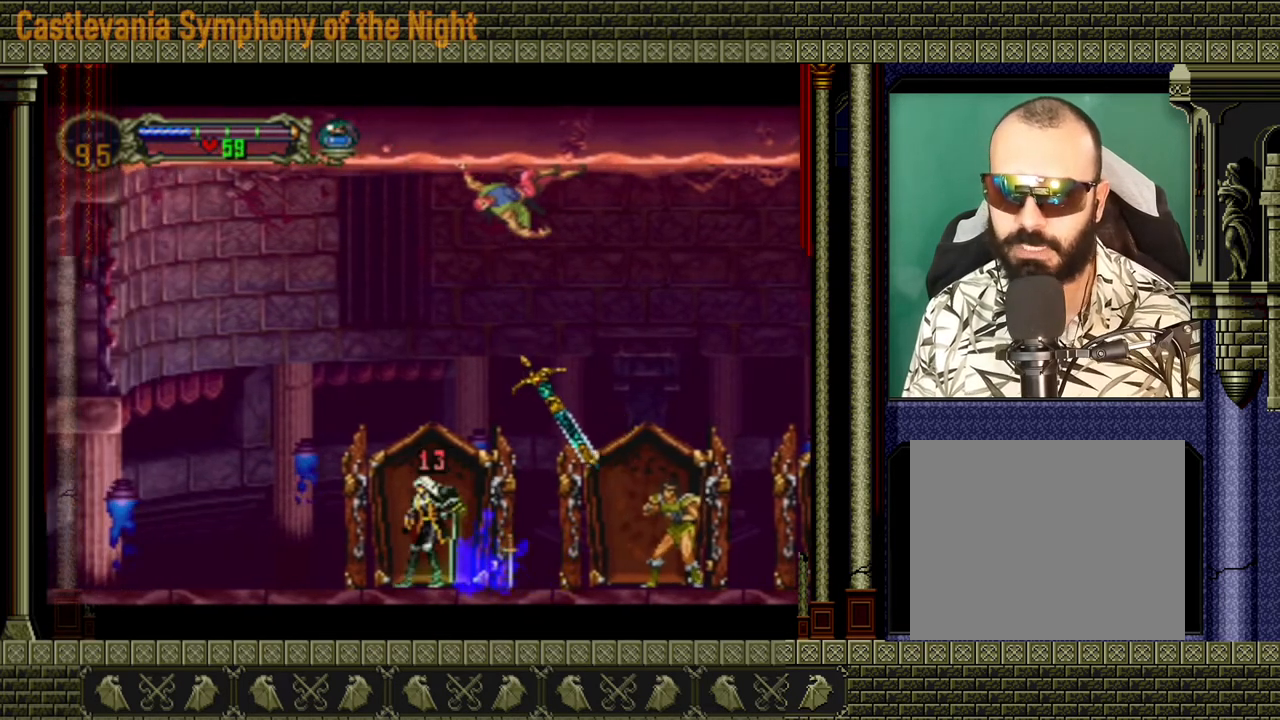
{"buttons": [], "left_stick": "up-left", "right_stick": "center", "events": [[160, "X", "up"], [200, "A", "up"]]}
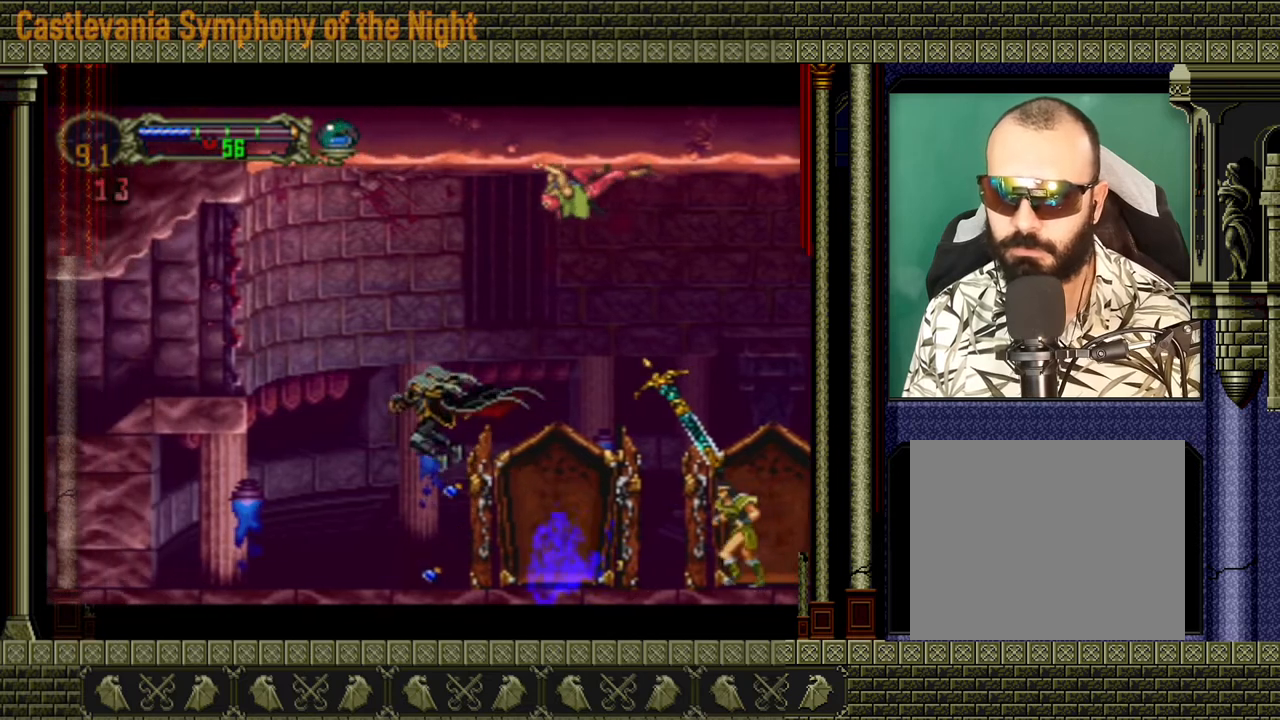
{"buttons": [], "left_stick": "center", "right_stick": "center", "events": [[320, "left_stick", "up-right"], [520, "left_stick", "center"]]}
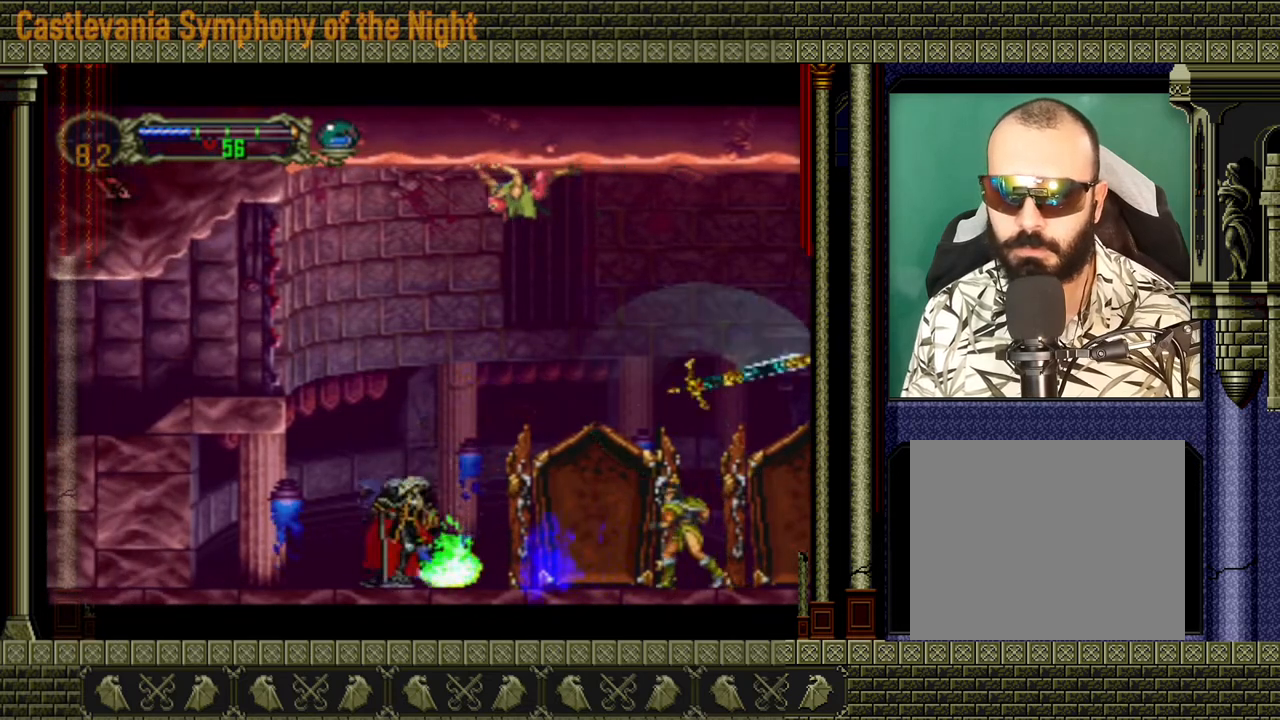
{"buttons": [], "left_stick": "center", "right_stick": "center", "events": [[40, "START", "down"], [200, "START", "up"]]}
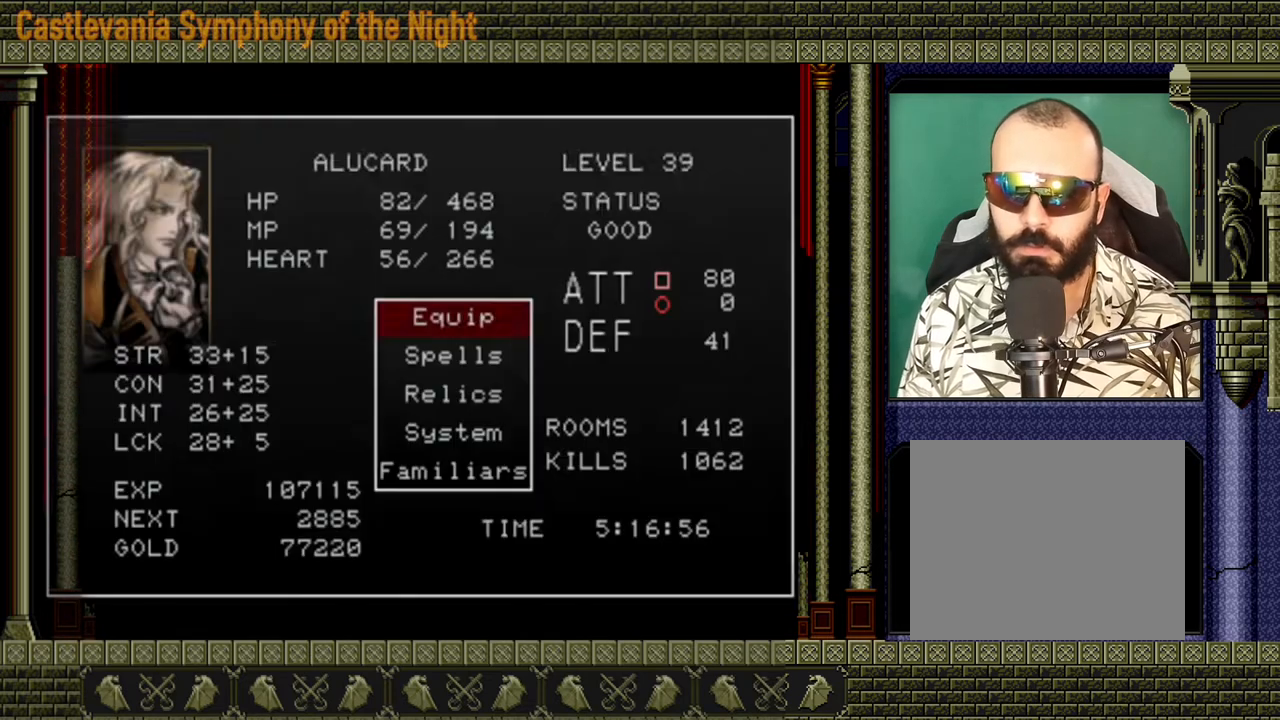
{"buttons": [], "left_stick": "center", "right_stick": "center", "events": [[280, "A", "down"], [400, "A", "up"]]}
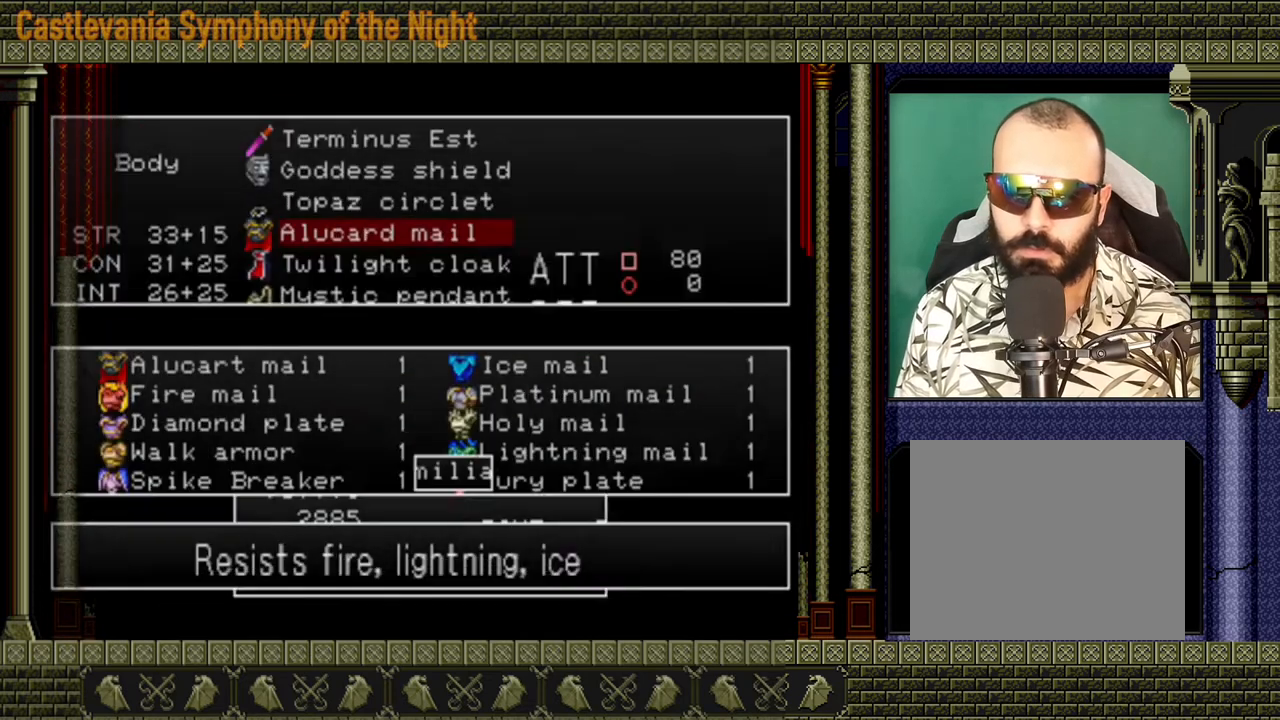
{"buttons": [], "left_stick": "center", "right_stick": "center", "events": []}
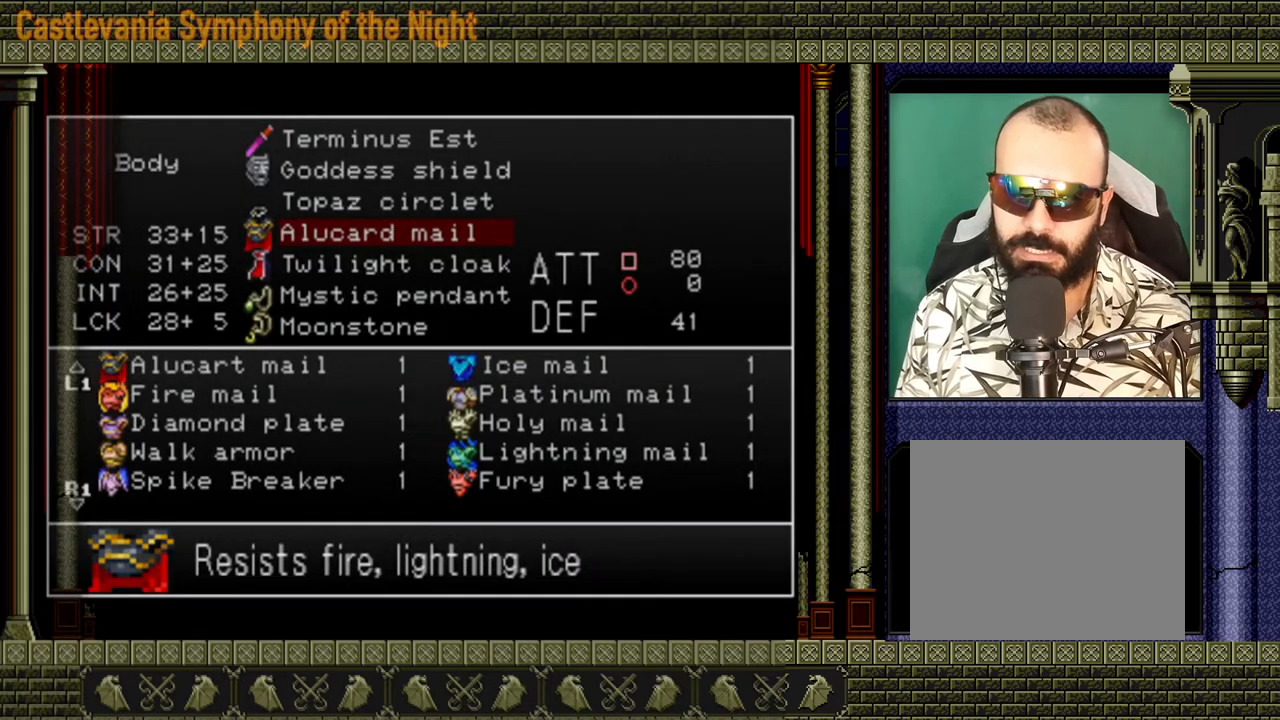
{"buttons": [], "left_stick": "center", "right_stick": "center", "events": []}
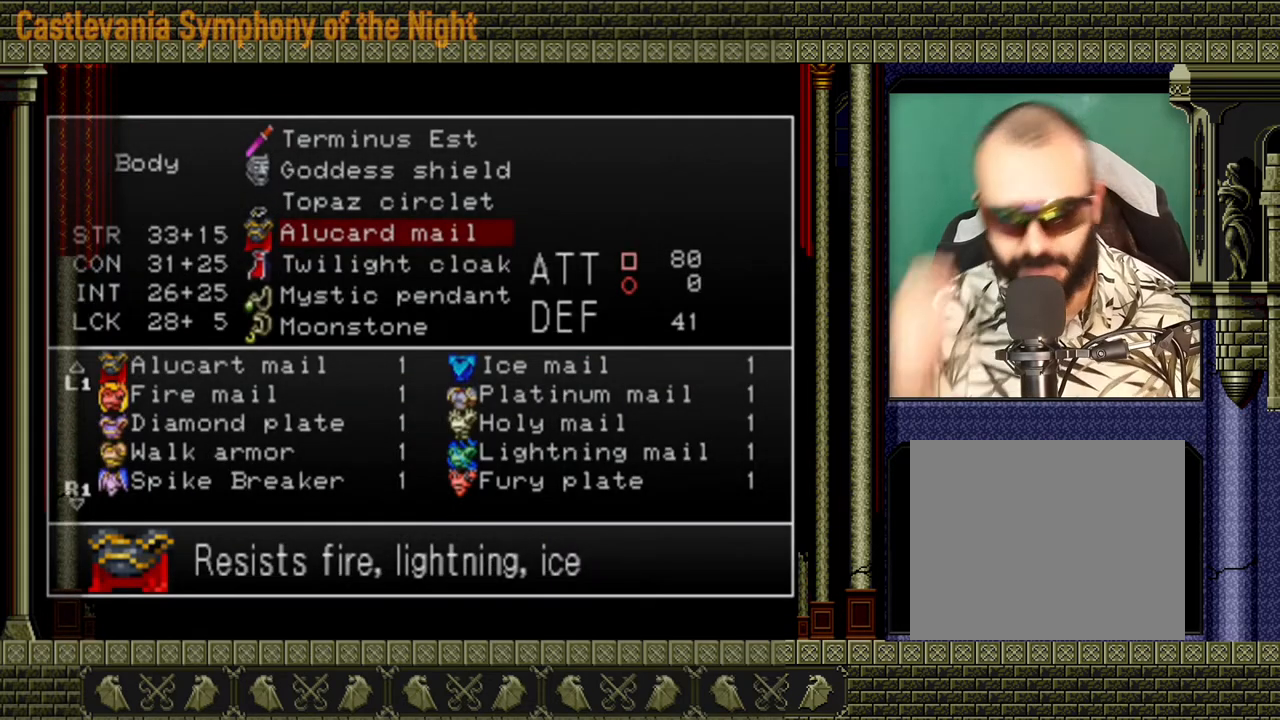
{"buttons": [], "left_stick": "center", "right_stick": "center", "events": []}
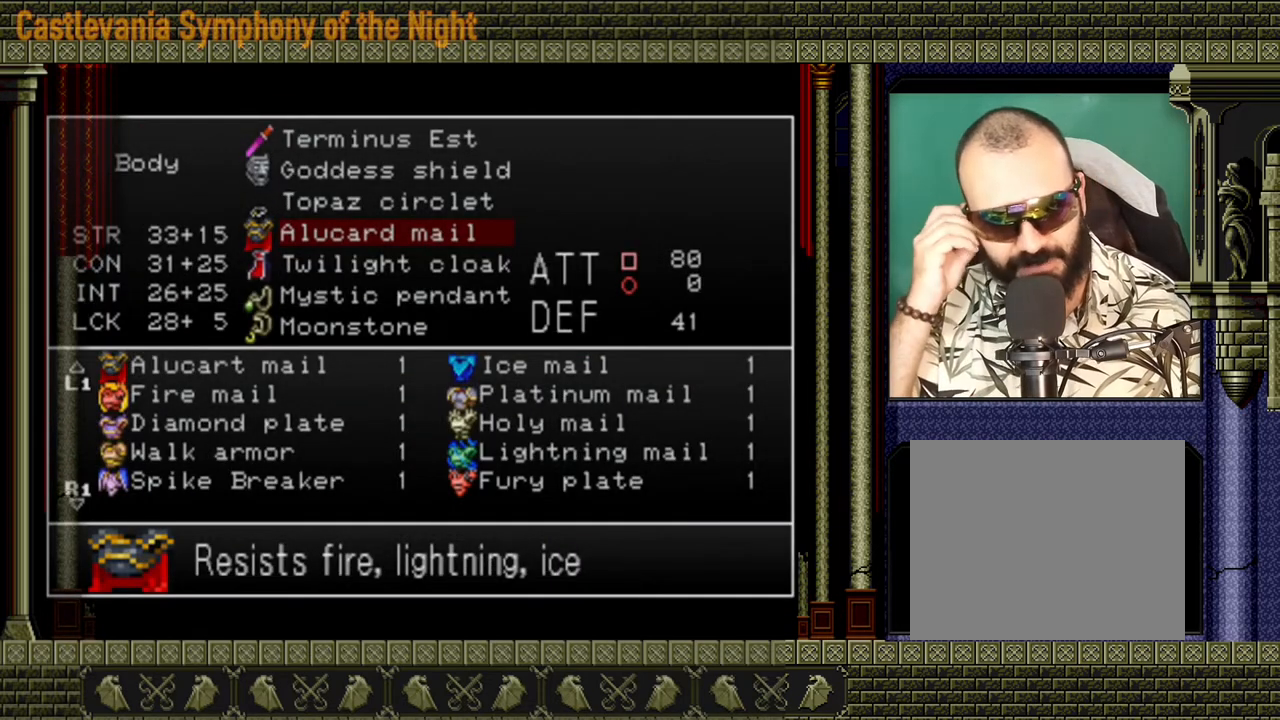
{"buttons": [], "left_stick": "center", "right_stick": "center", "events": []}
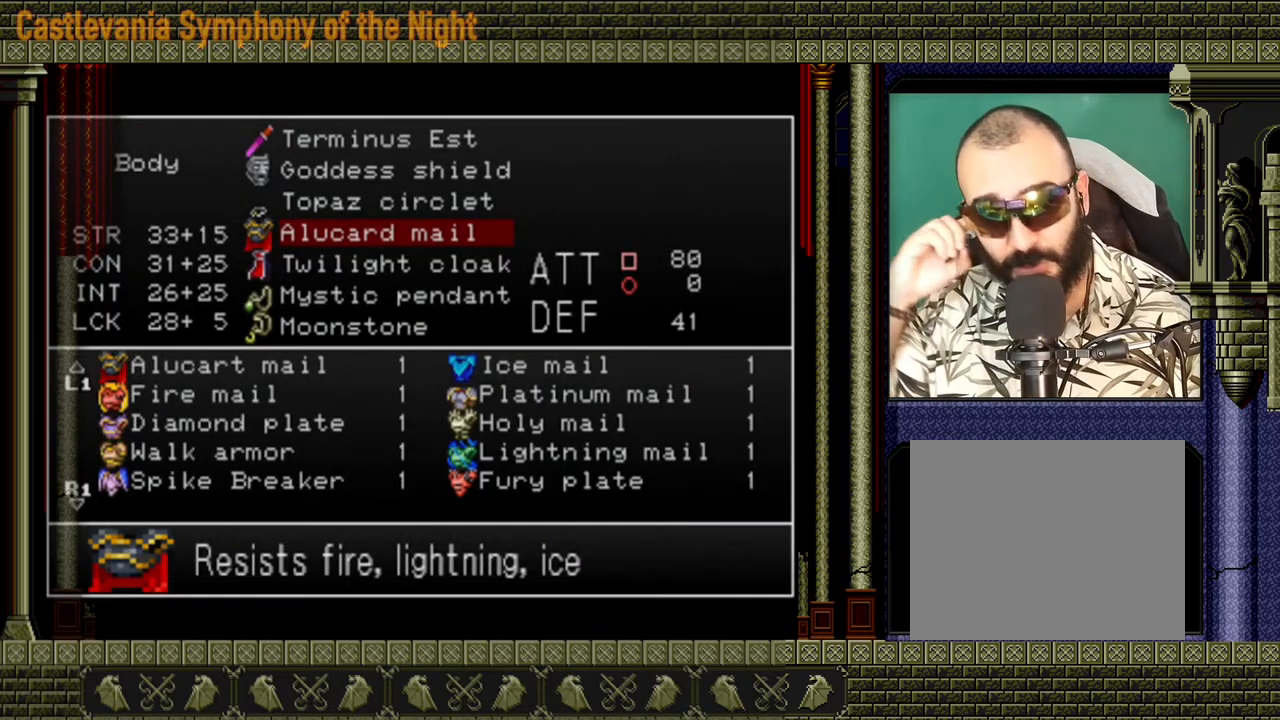
{"buttons": [], "left_stick": "center", "right_stick": "center", "events": []}
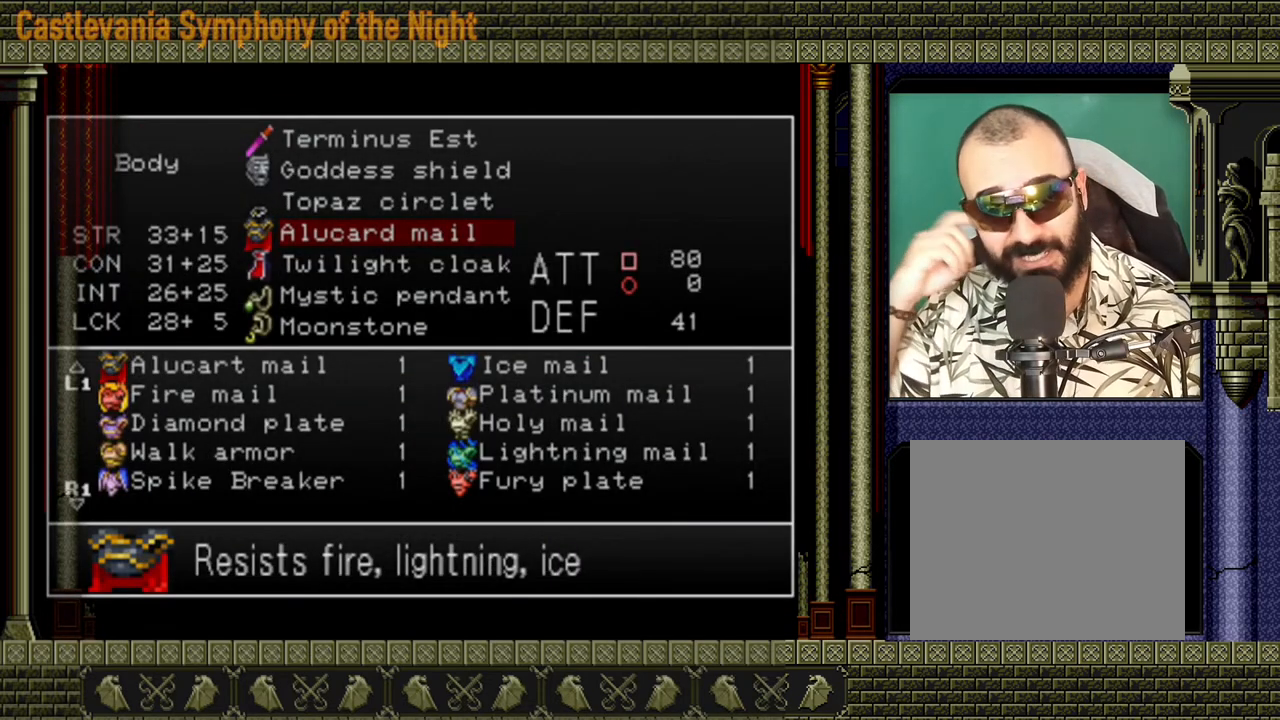
{"buttons": [], "left_stick": "center", "right_stick": "center", "events": []}
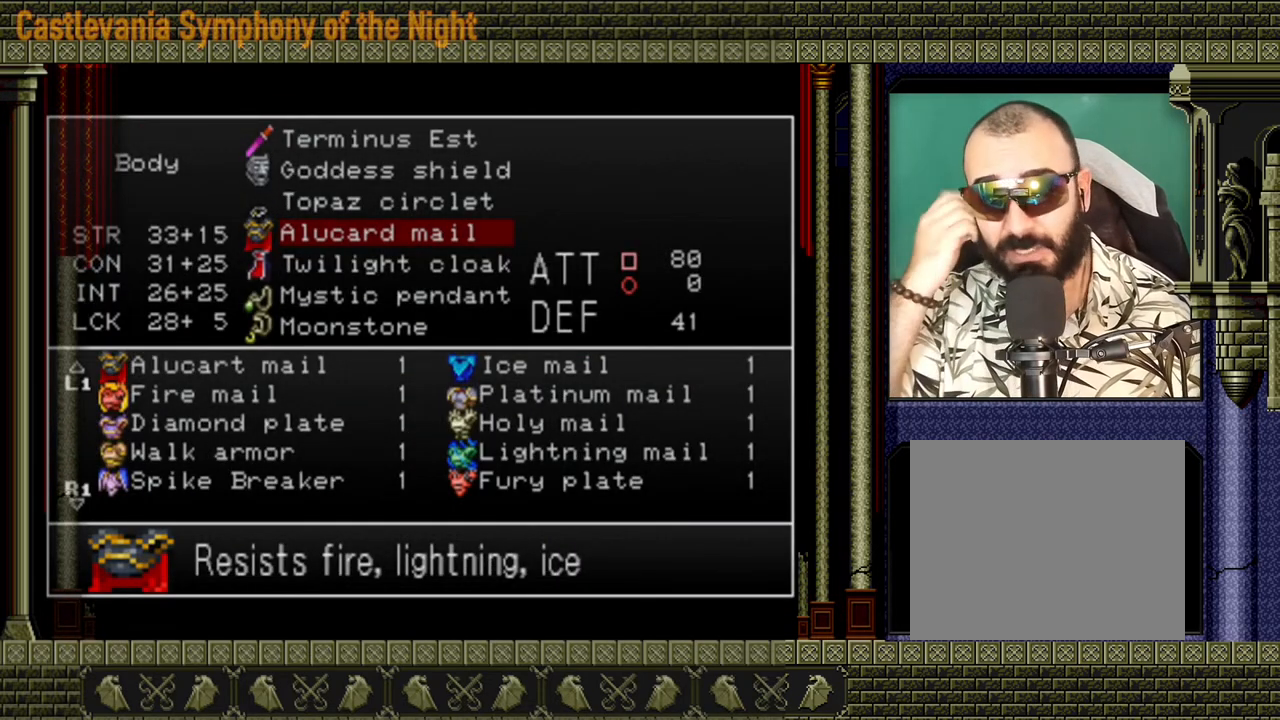
{"buttons": [], "left_stick": "center", "right_stick": "center", "events": []}
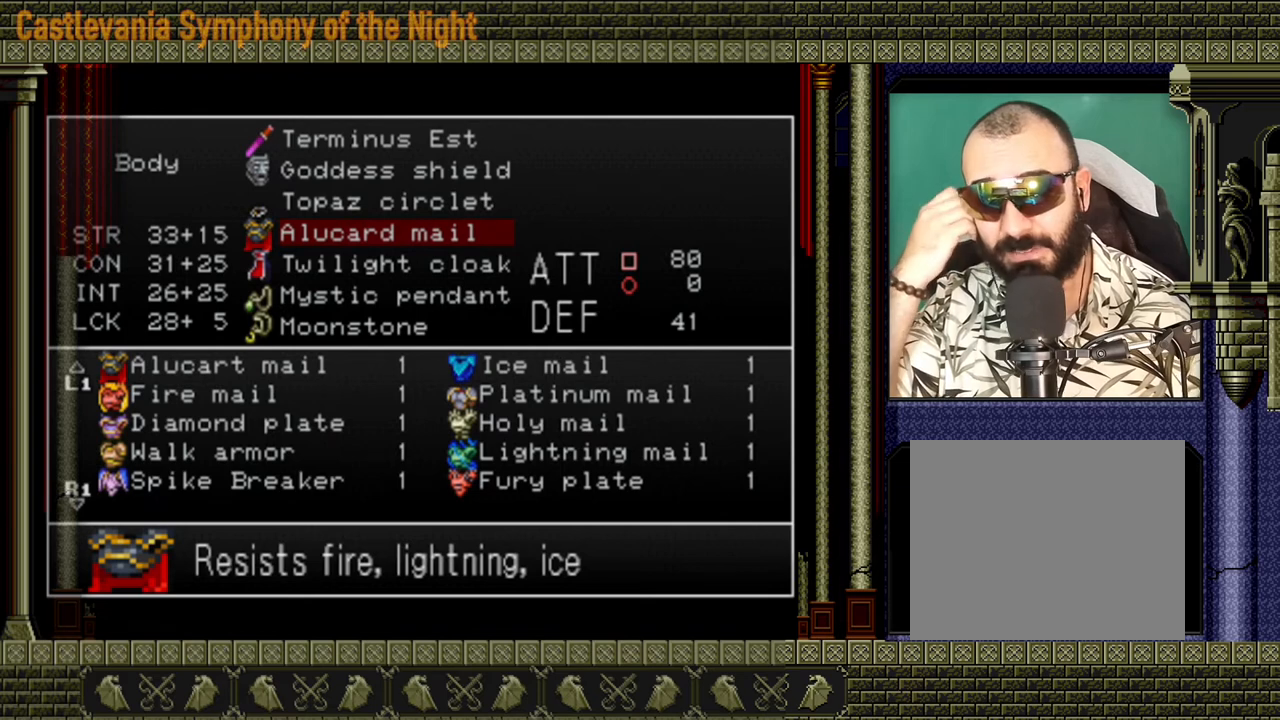
{"buttons": [], "left_stick": "center", "right_stick": "center", "events": []}
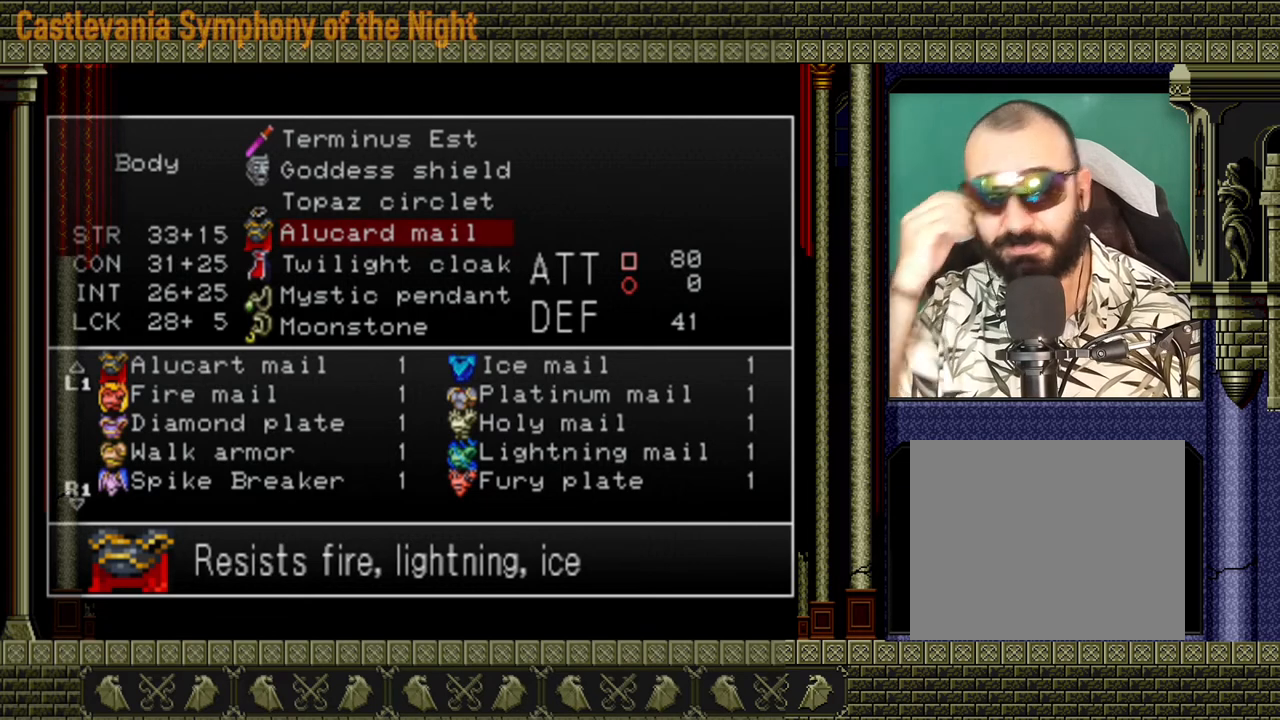
{"buttons": [], "left_stick": "center", "right_stick": "center", "events": []}
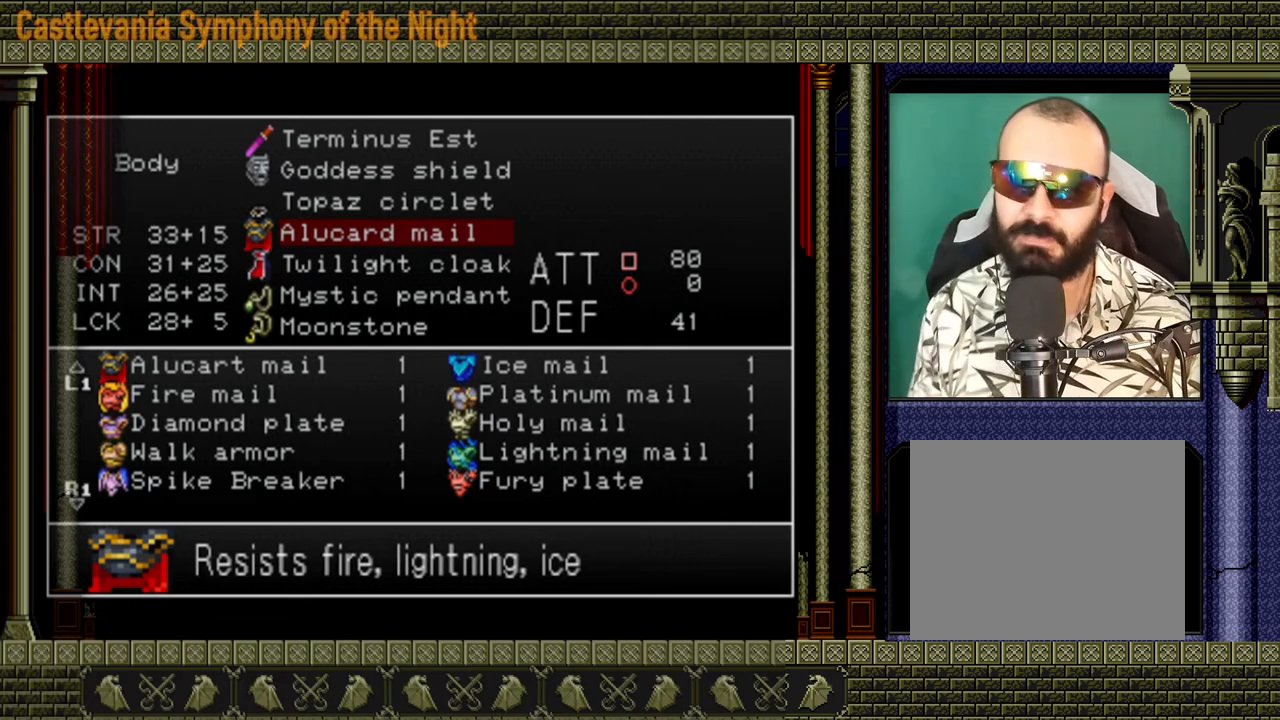
{"buttons": [], "left_stick": "center", "right_stick": "center", "events": []}
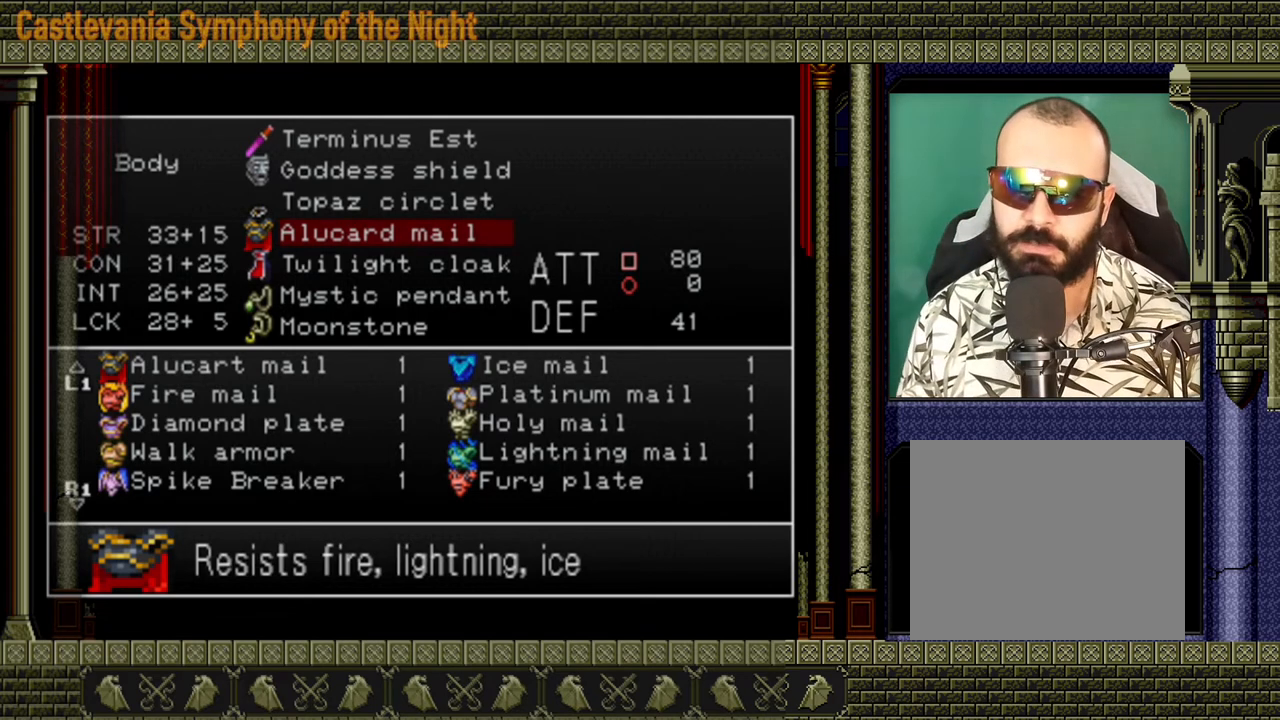
{"buttons": ["Y"], "left_stick": "center", "right_stick": "center", "events": [[200, "Y", "down"], [320, "Y", "up"], [400, "Y", "down"]]}
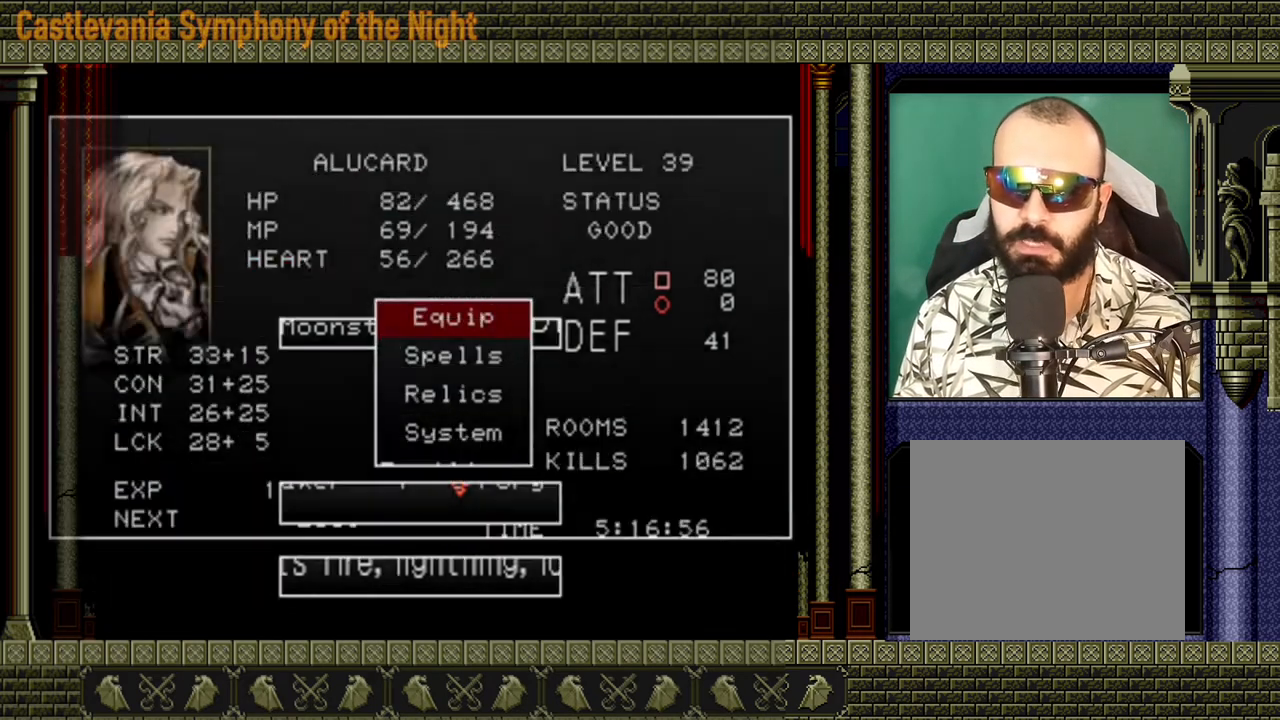
{"buttons": [], "left_stick": "center", "right_stick": "center", "events": [[80, "Y", "up"]]}